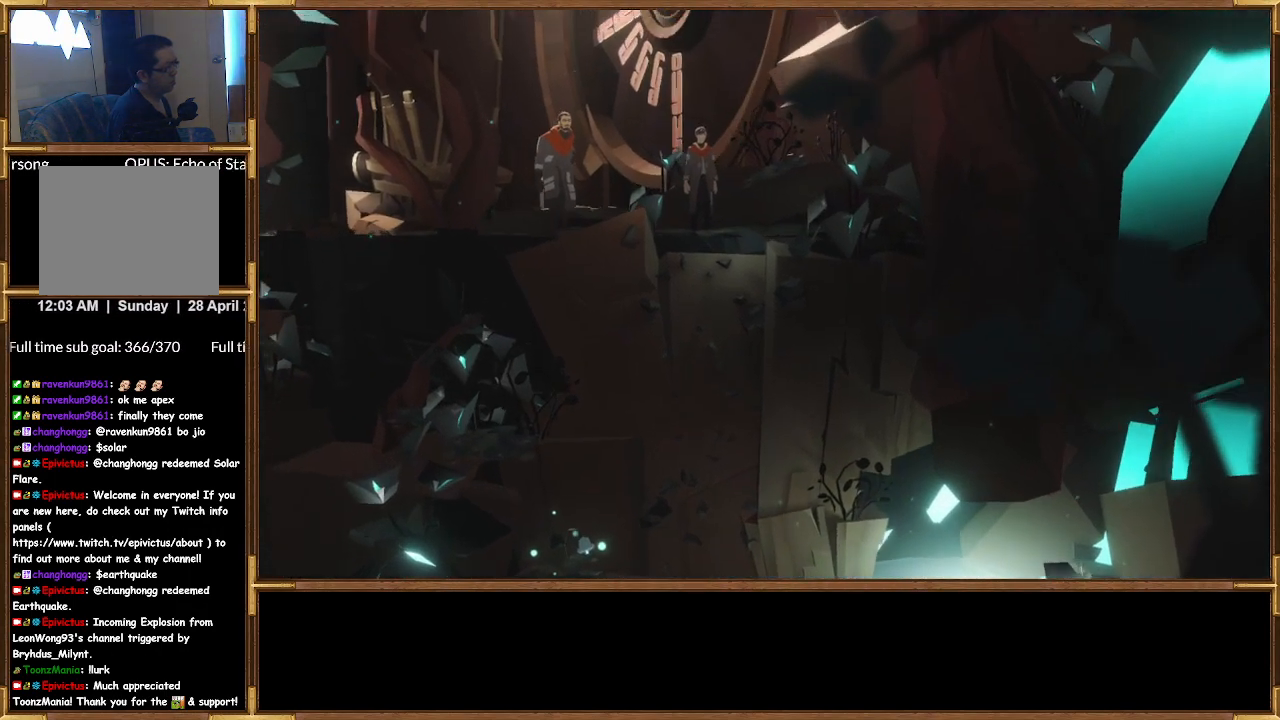
Gameplay with a controller (PlayStation layout); each line is a JSON object with the inputs held at the frame after it. "events" lists button and stick changes between this image and that frame as [ms after this image, input, new state], when the widget could be followed in between.
{"buttons": [], "left_stick": "center", "right_stick": "center", "events": []}
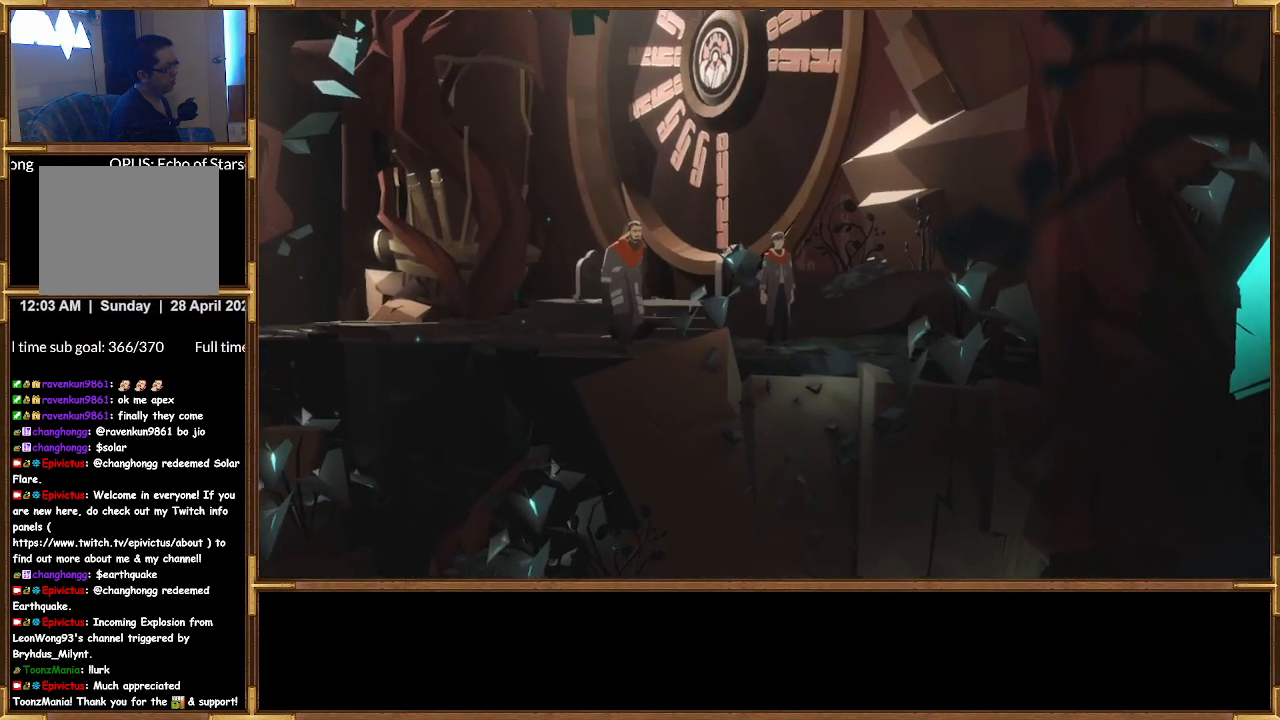
{"buttons": [], "left_stick": "center", "right_stick": "center", "events": []}
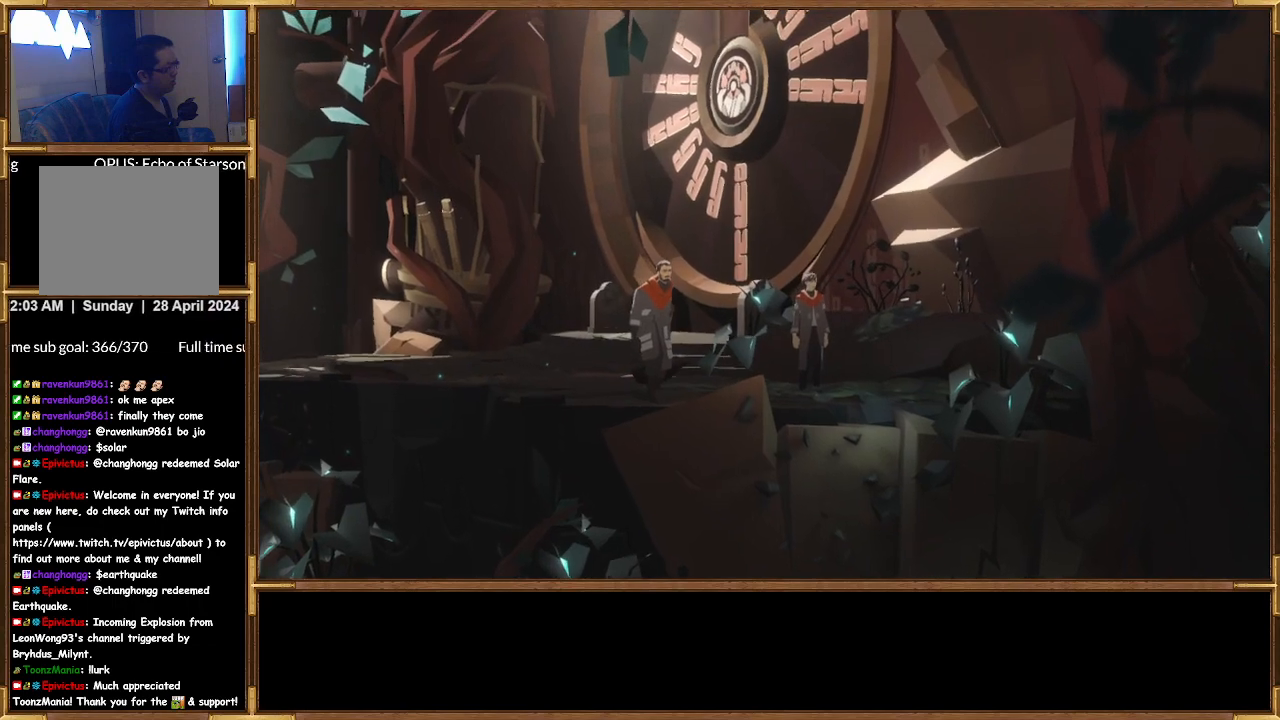
{"buttons": [], "left_stick": "right", "right_stick": "center", "events": [[167, "left_stick", "right"]]}
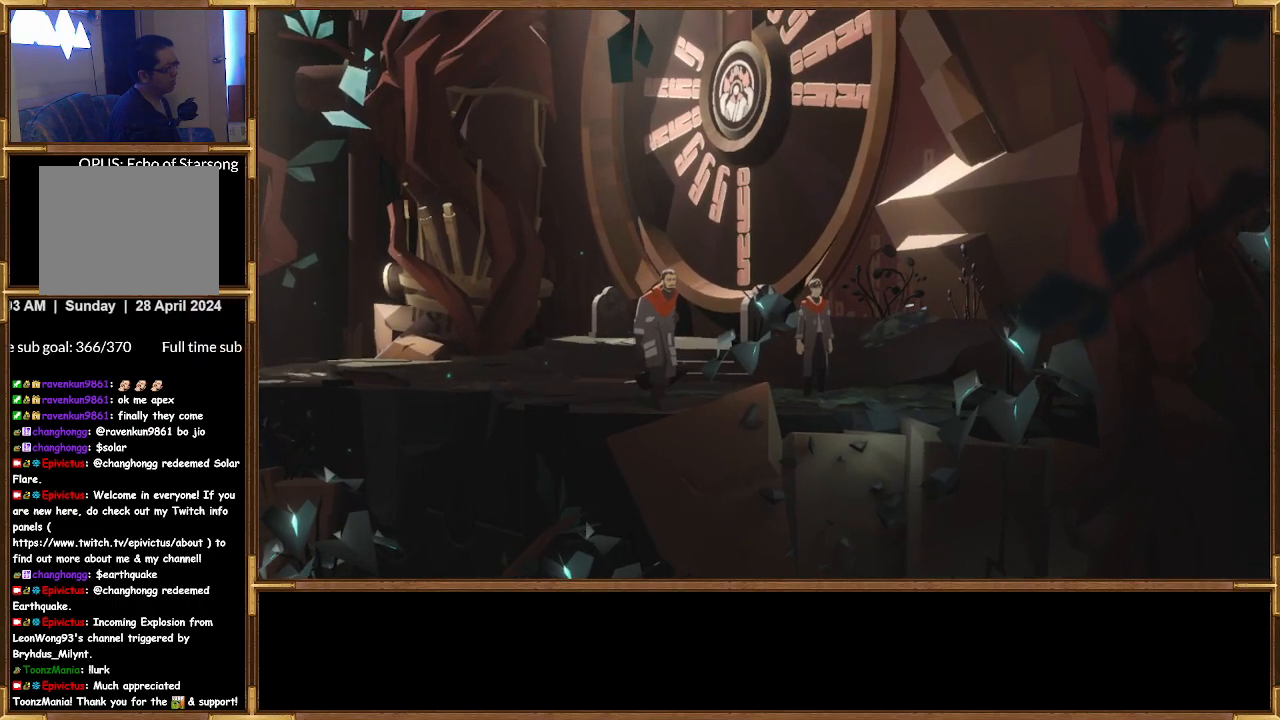
{"buttons": [], "left_stick": "center", "right_stick": "center", "events": [[133, "left_stick", "center"]]}
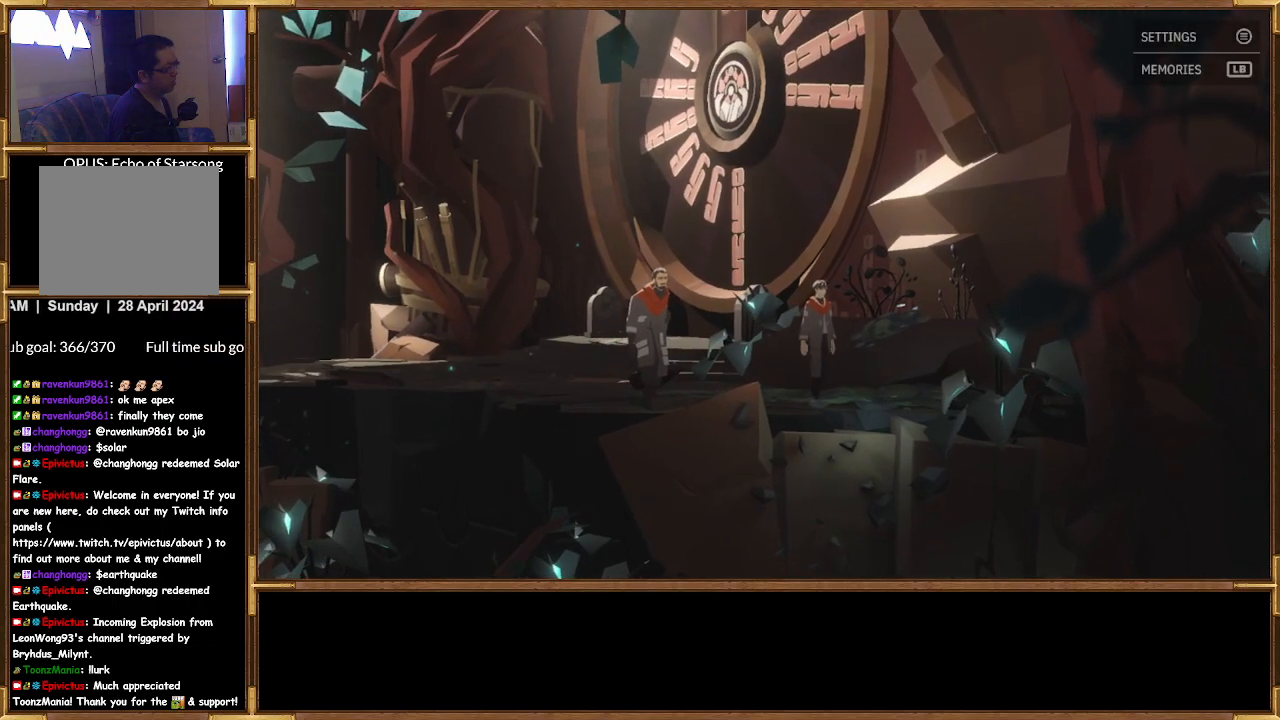
{"buttons": [], "left_stick": "right", "right_stick": "center", "events": [[33, "left_stick", "right"]]}
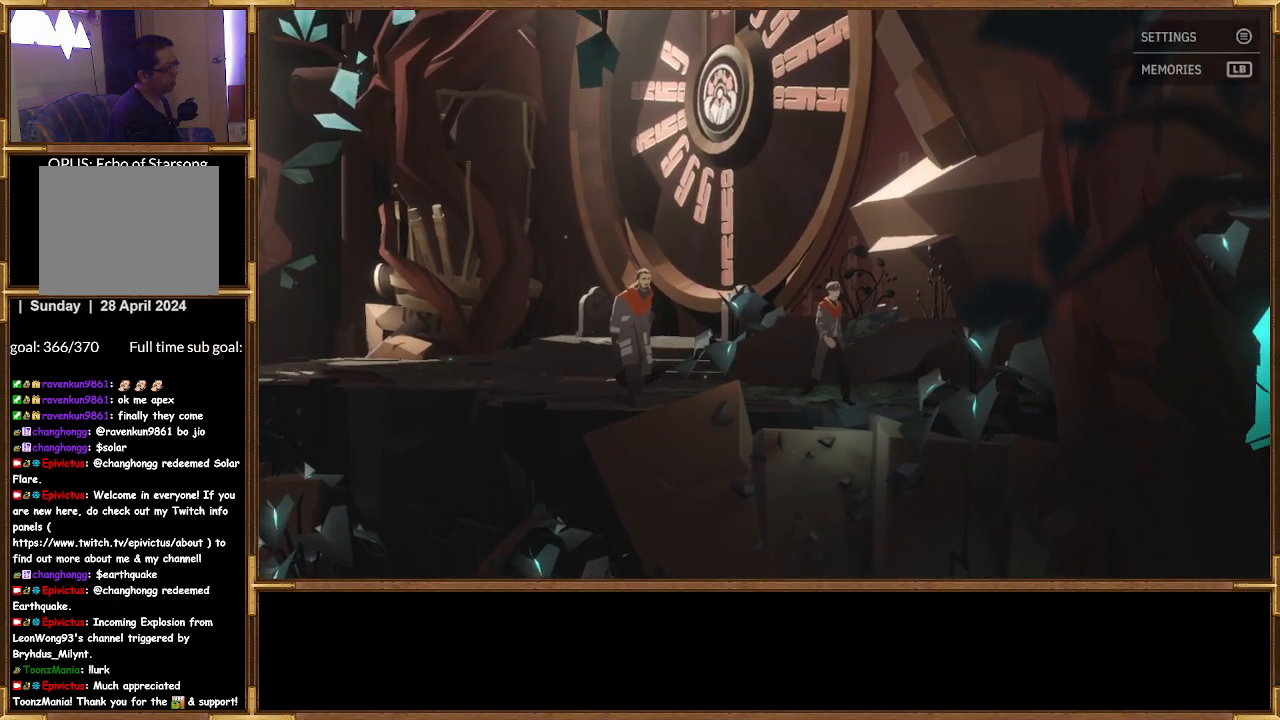
{"buttons": [], "left_stick": "down", "right_stick": "center", "events": [[67, "left_stick", "down-right"], [233, "left_stick", "down"]]}
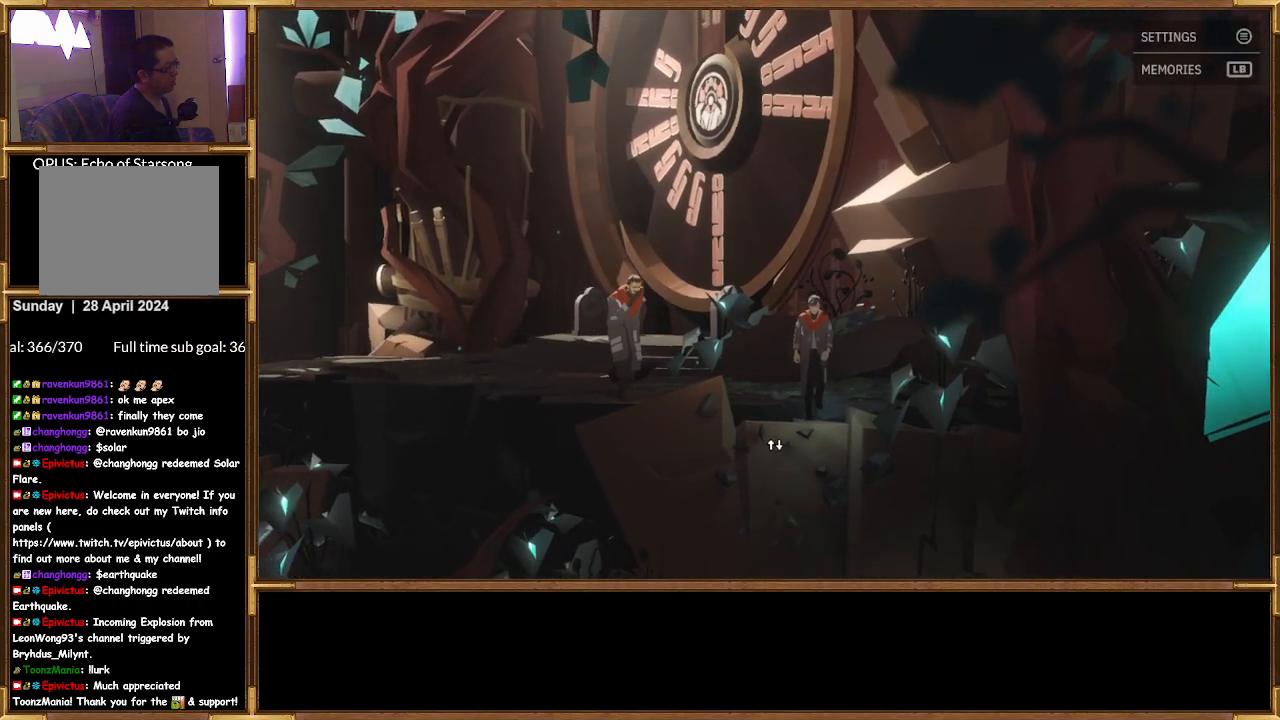
{"buttons": [], "left_stick": "down", "right_stick": "center", "events": [[400, "CROSS", "down"], [500, "CROSS", "up"]]}
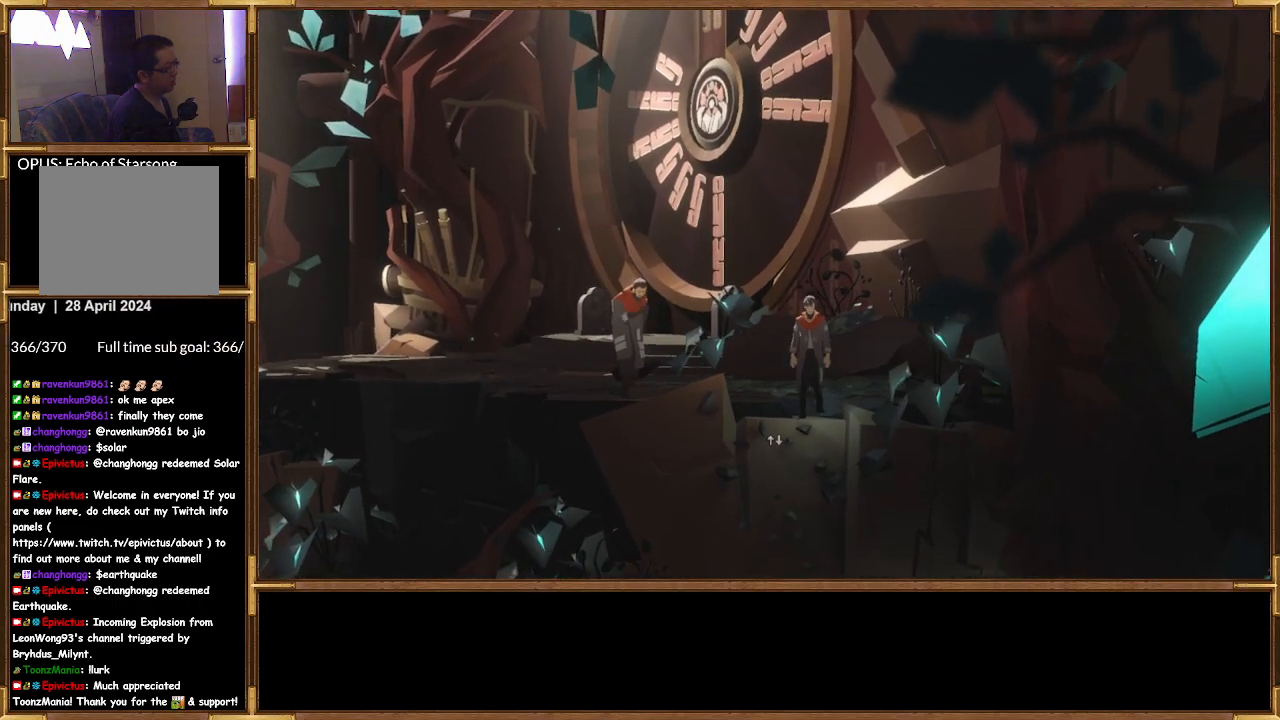
{"buttons": [], "left_stick": "center", "right_stick": "center", "events": [[300, "left_stick", "center"]]}
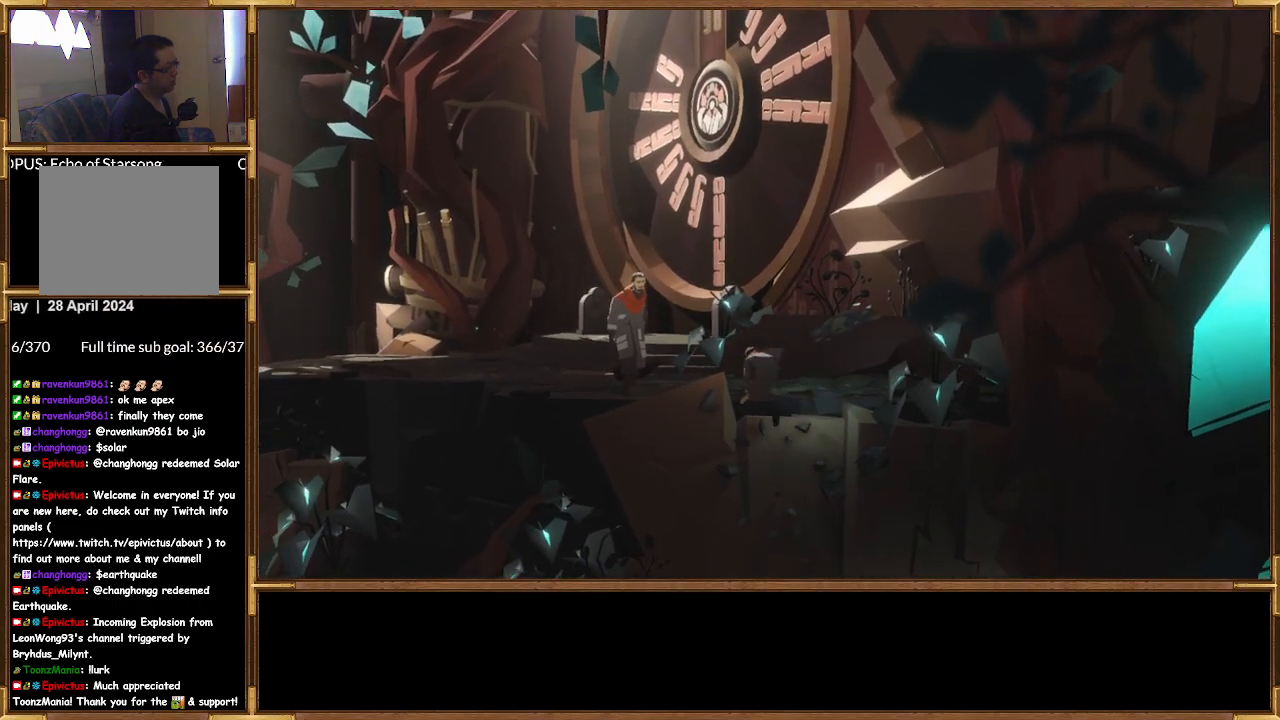
{"buttons": [], "left_stick": "center", "right_stick": "center", "events": []}
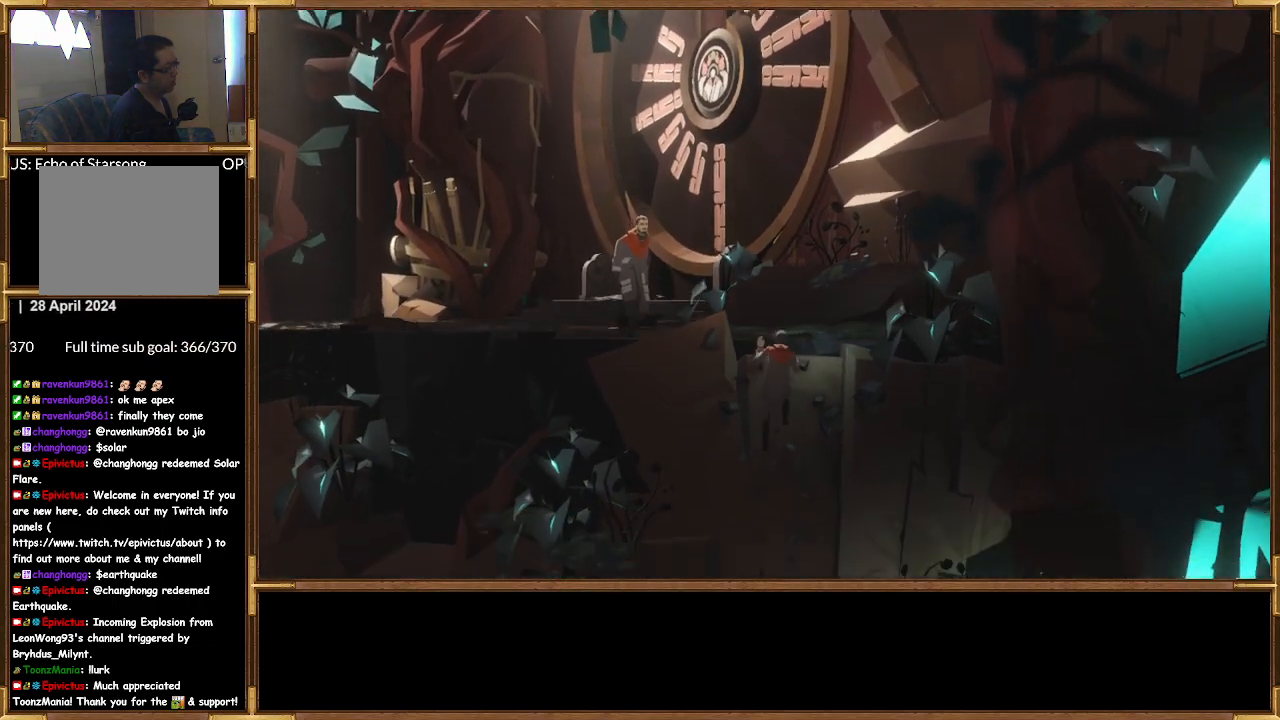
{"buttons": [], "left_stick": "down-right", "right_stick": "center", "events": [[133, "left_stick", "down-right"]]}
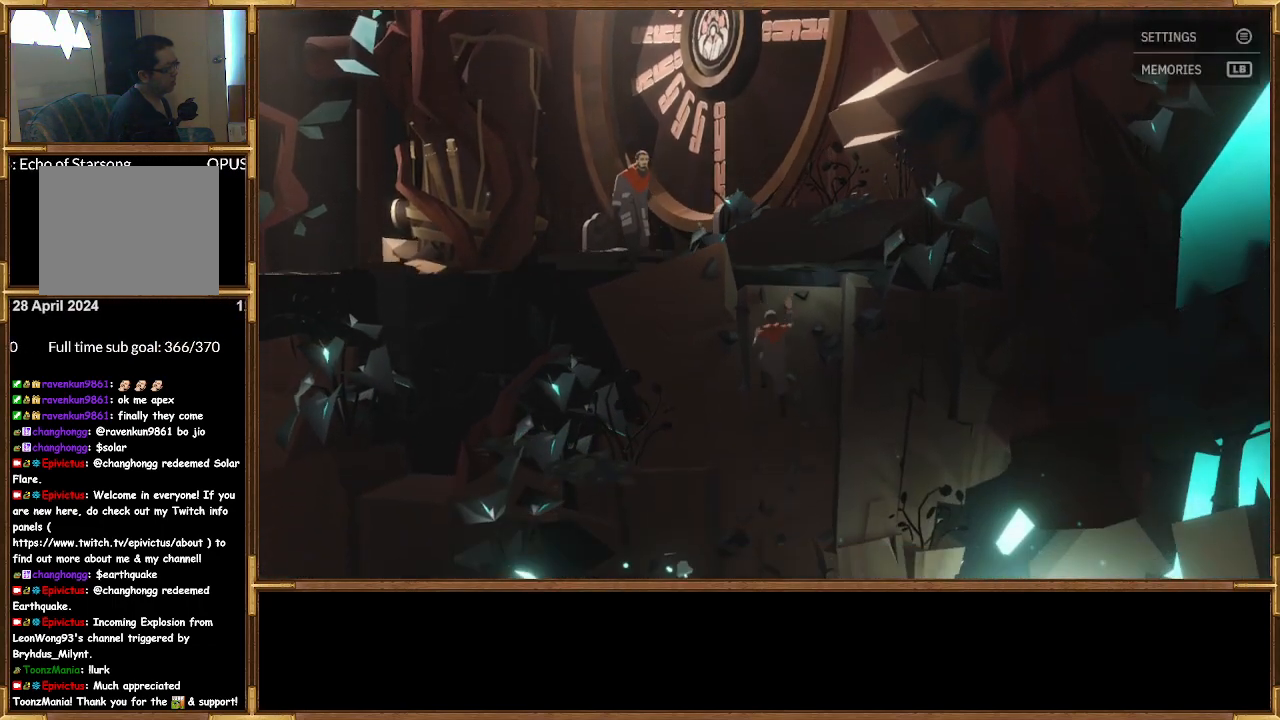
{"buttons": [], "left_stick": "down-right", "right_stick": "center", "events": []}
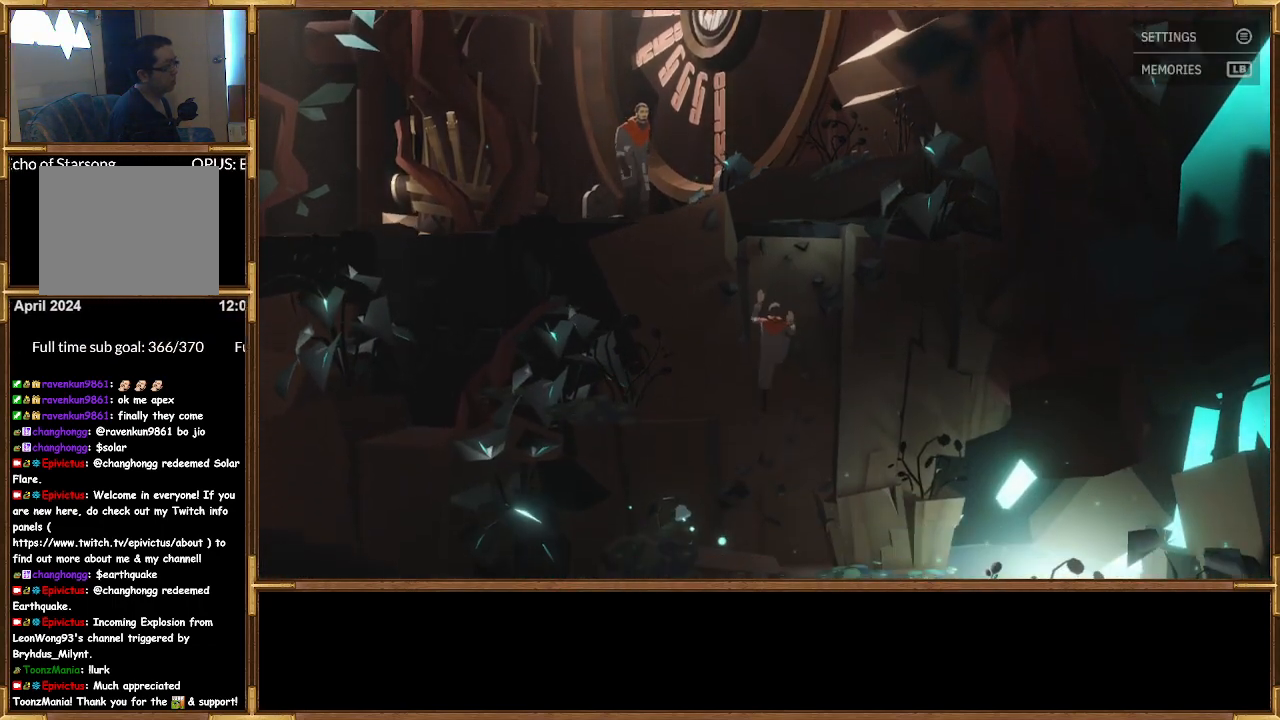
{"buttons": [], "left_stick": "down-right", "right_stick": "center", "events": []}
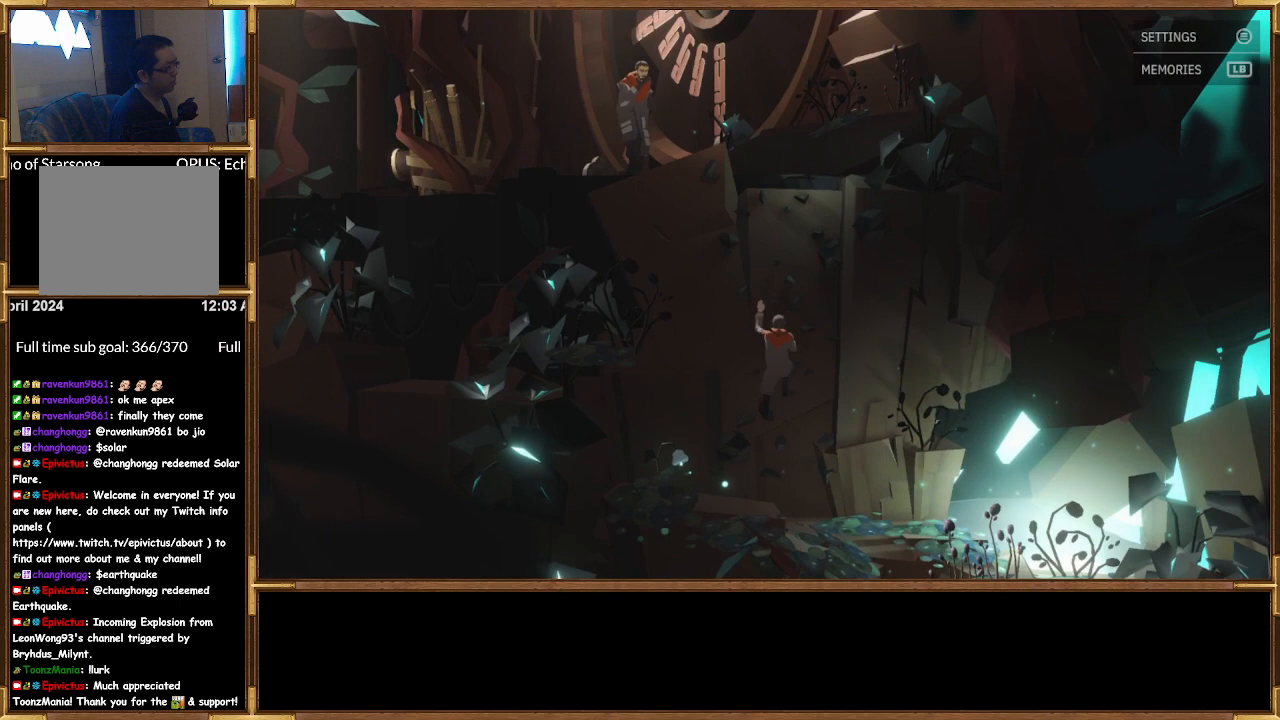
{"buttons": [], "left_stick": "down-right", "right_stick": "center", "events": []}
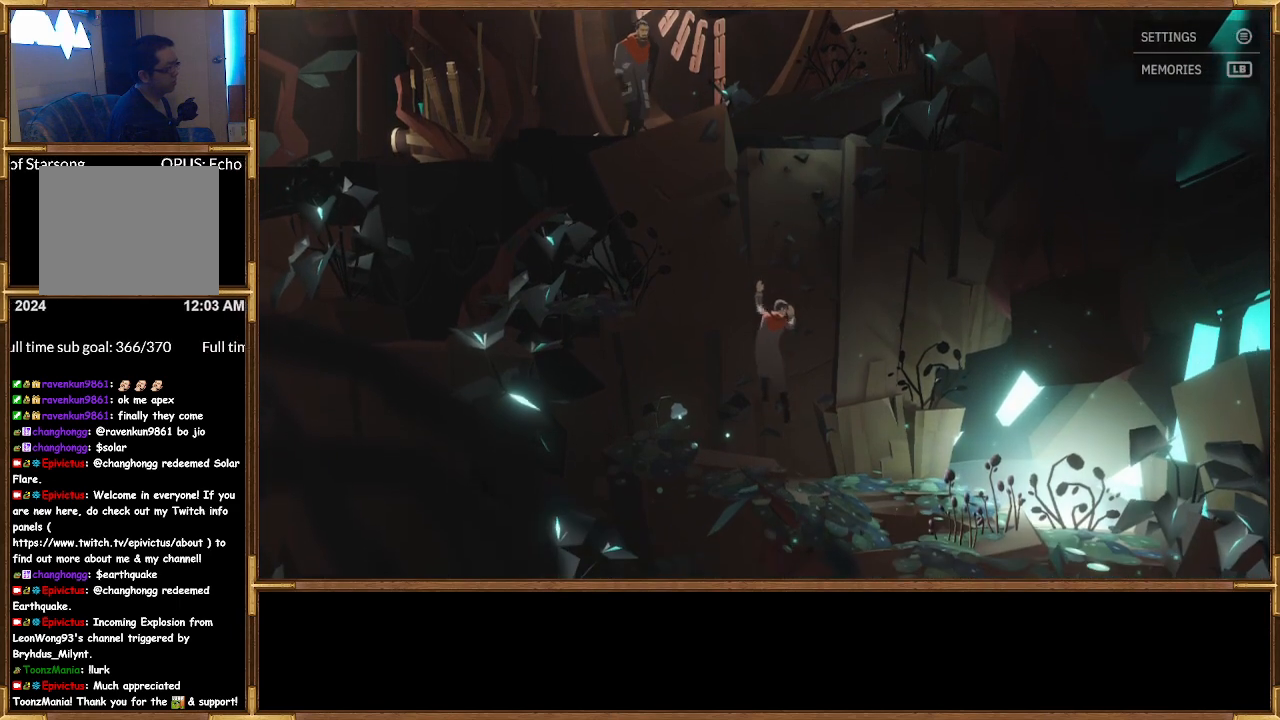
{"buttons": [], "left_stick": "down", "right_stick": "center", "events": [[500, "left_stick", "down"]]}
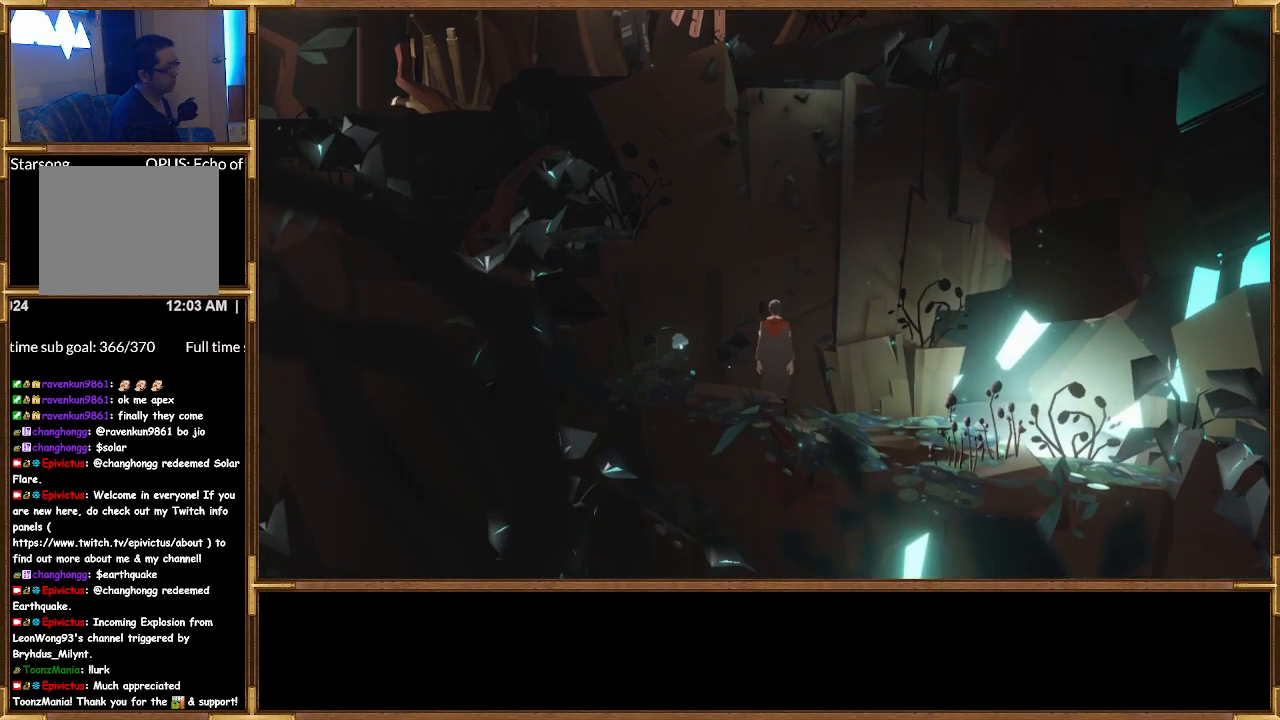
{"buttons": [], "left_stick": "left", "right_stick": "center", "events": [[33, "left_stick", "left"]]}
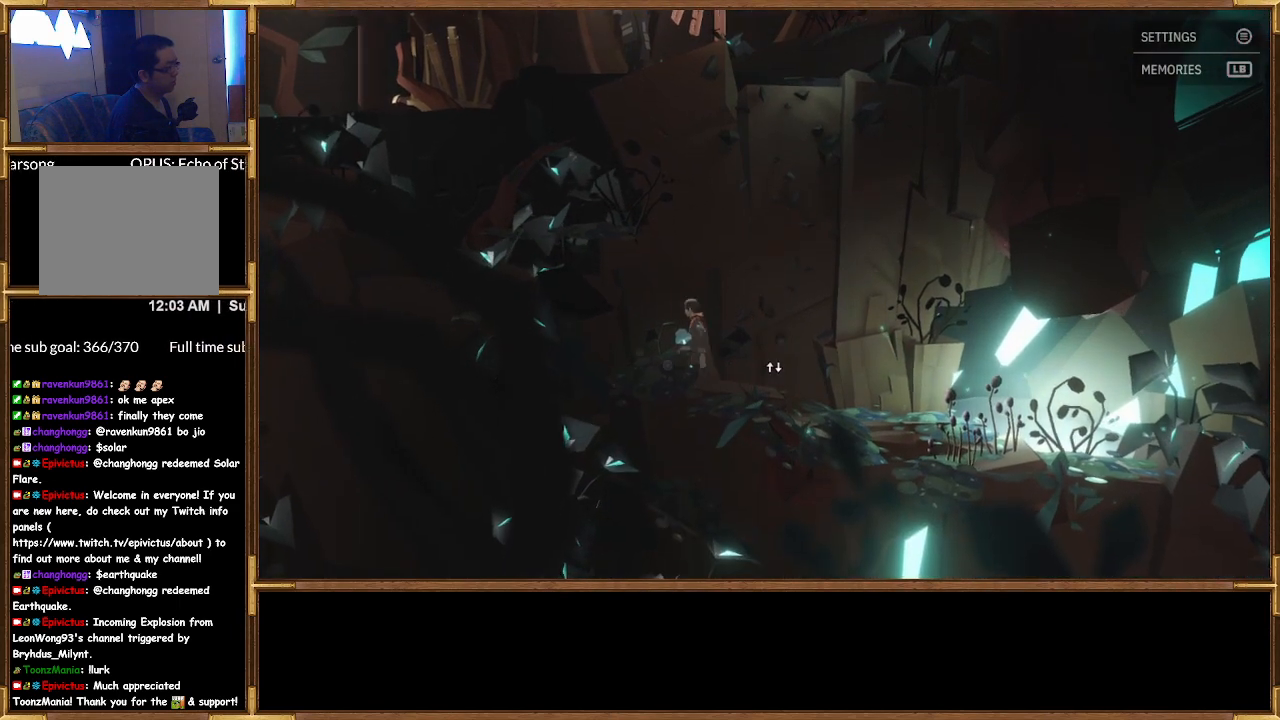
{"buttons": [], "left_stick": "center", "right_stick": "center", "events": [[33, "left_stick", "center"], [300, "CROSS", "down"], [433, "CROSS", "up"]]}
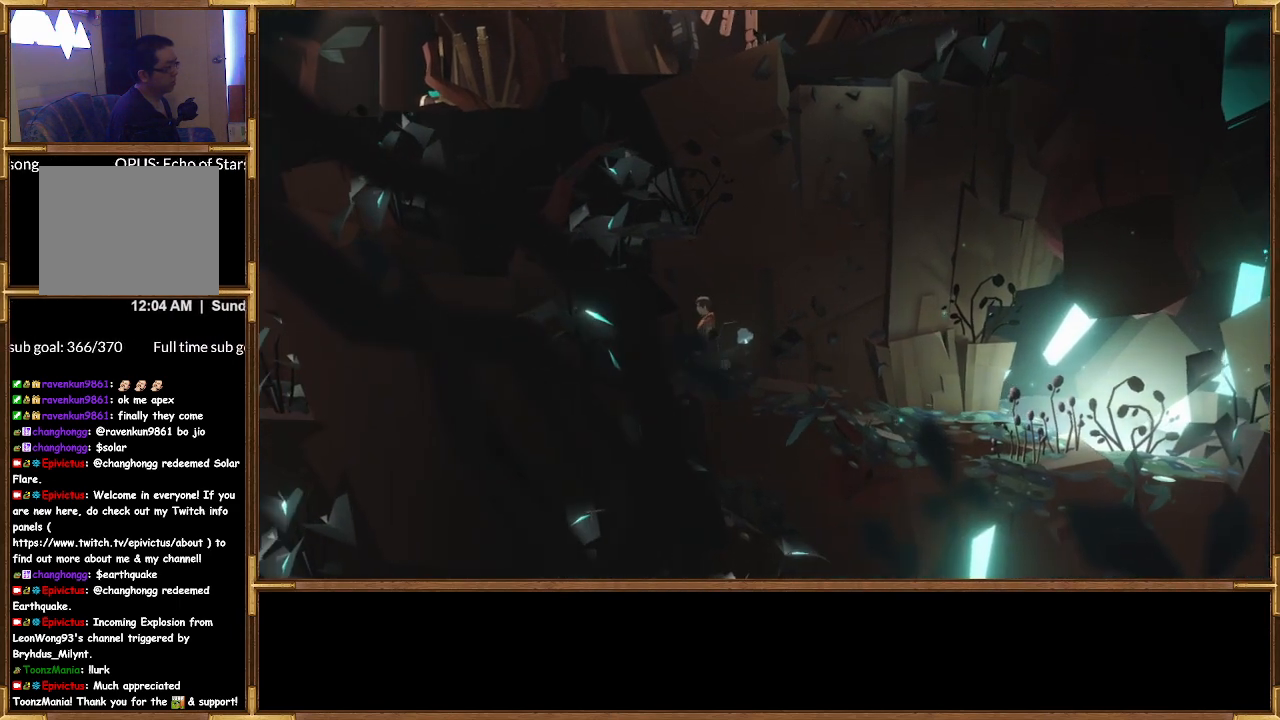
{"buttons": [], "left_stick": "center", "right_stick": "center", "events": []}
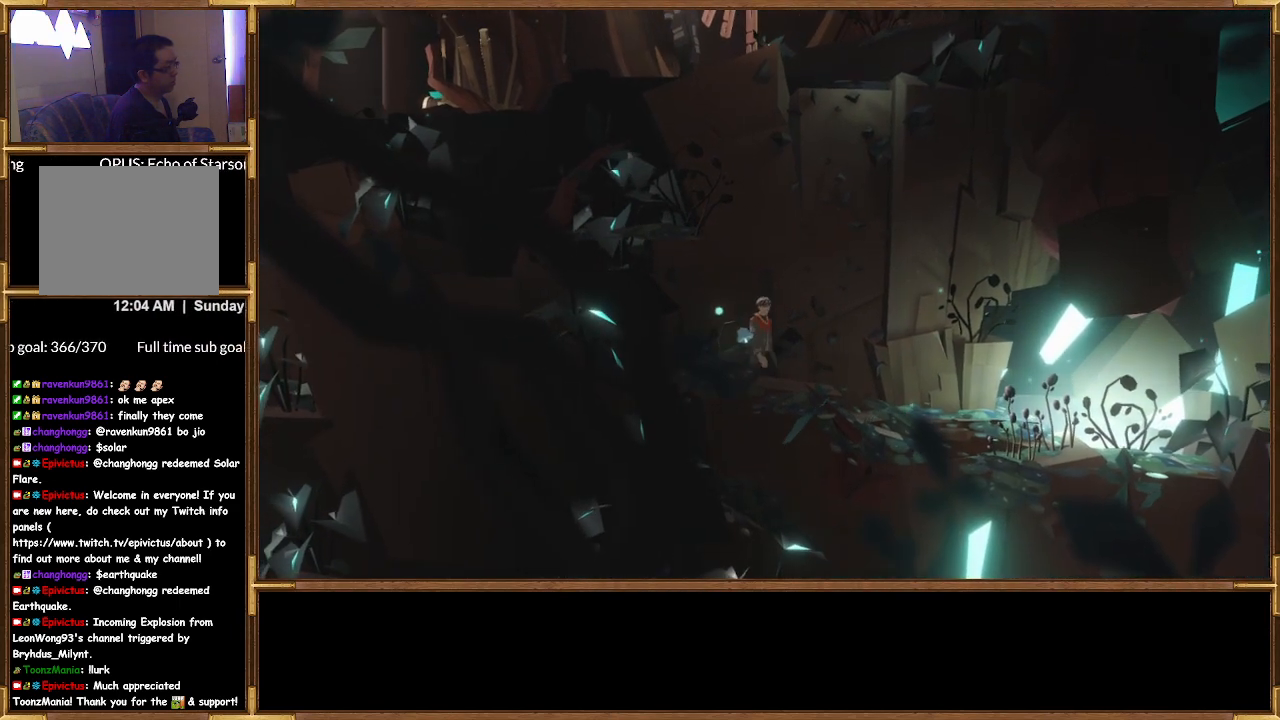
{"buttons": [], "left_stick": "center", "right_stick": "center", "events": []}
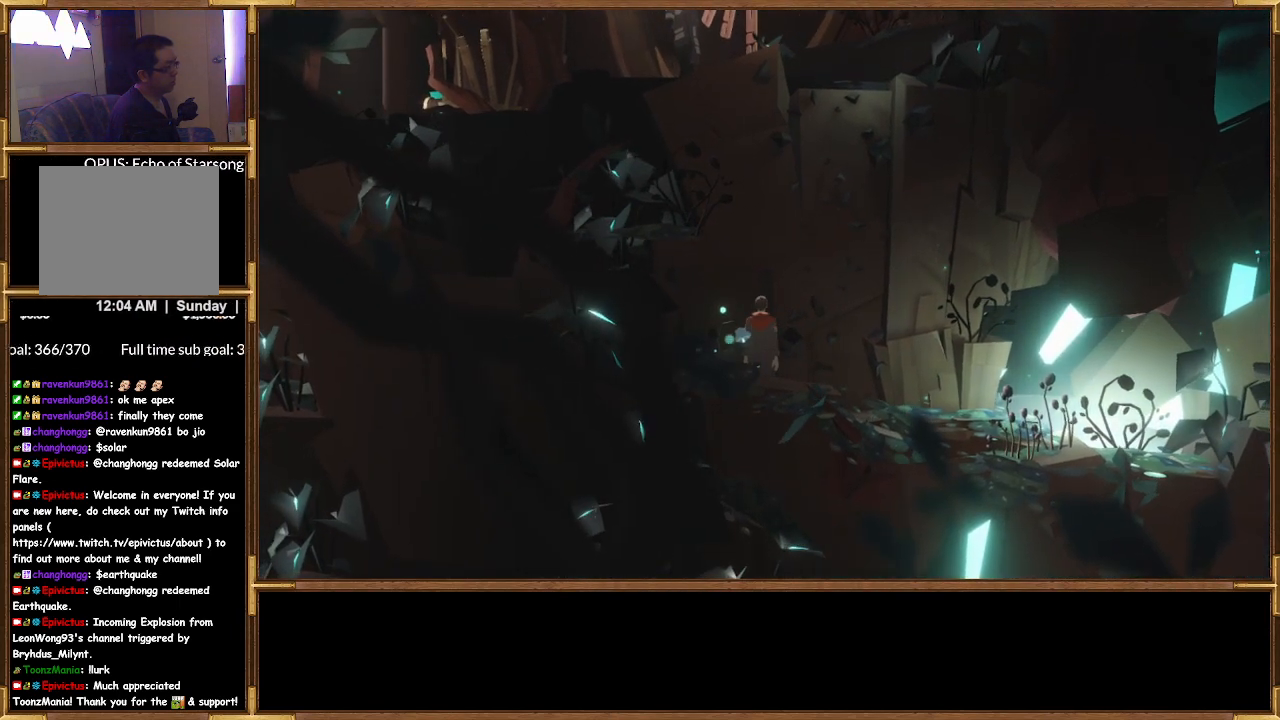
{"buttons": [], "left_stick": "center", "right_stick": "center", "events": []}
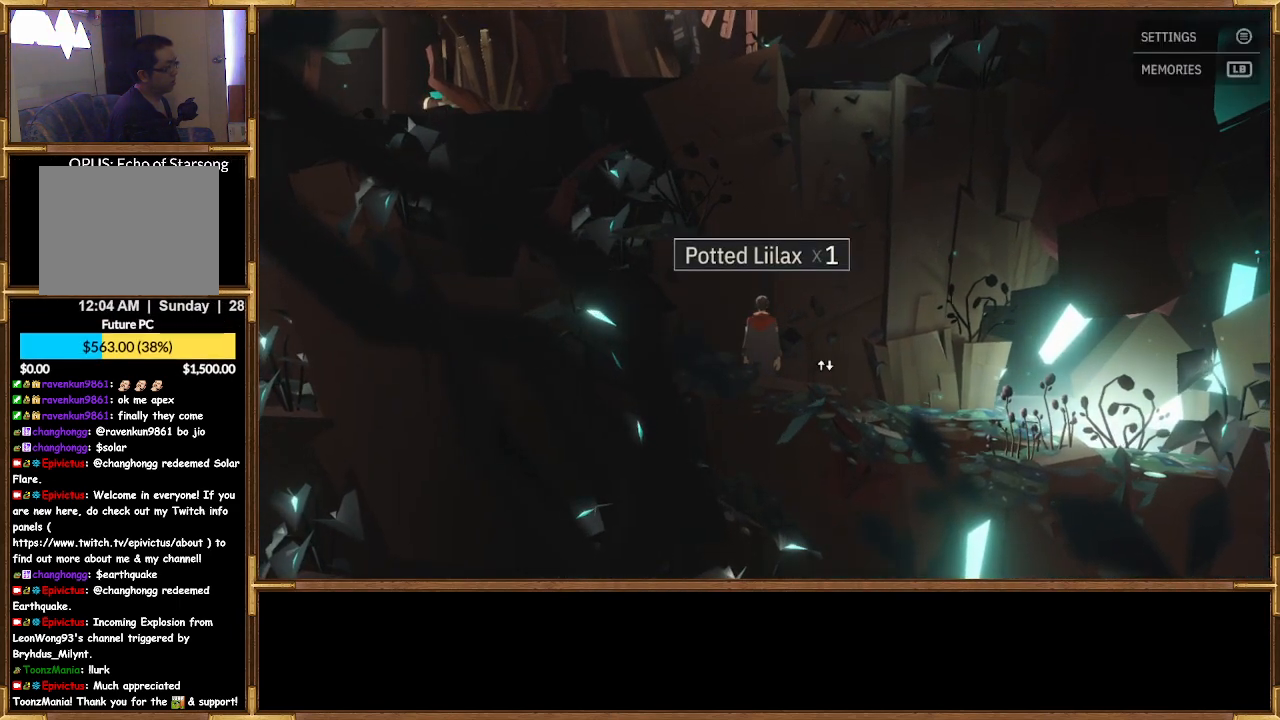
{"buttons": [], "left_stick": "left", "right_stick": "center", "events": [[100, "left_stick", "left"]]}
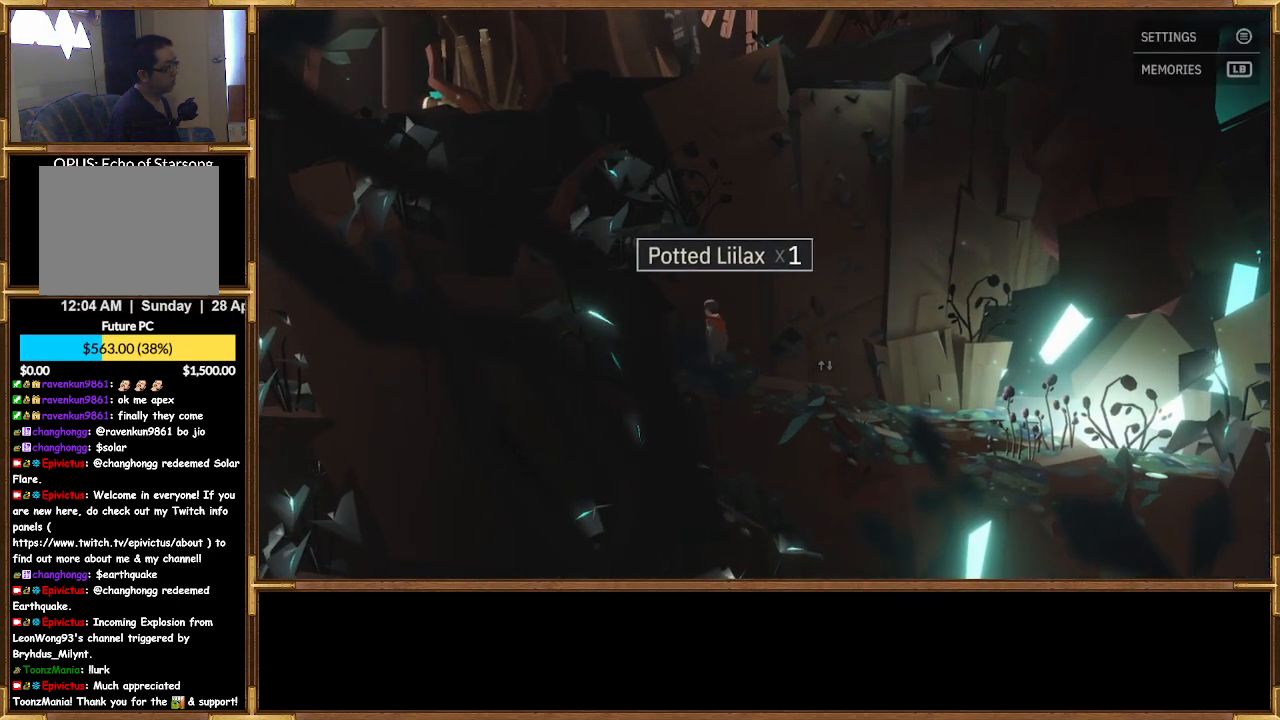
{"buttons": [], "left_stick": "left", "right_stick": "center", "events": []}
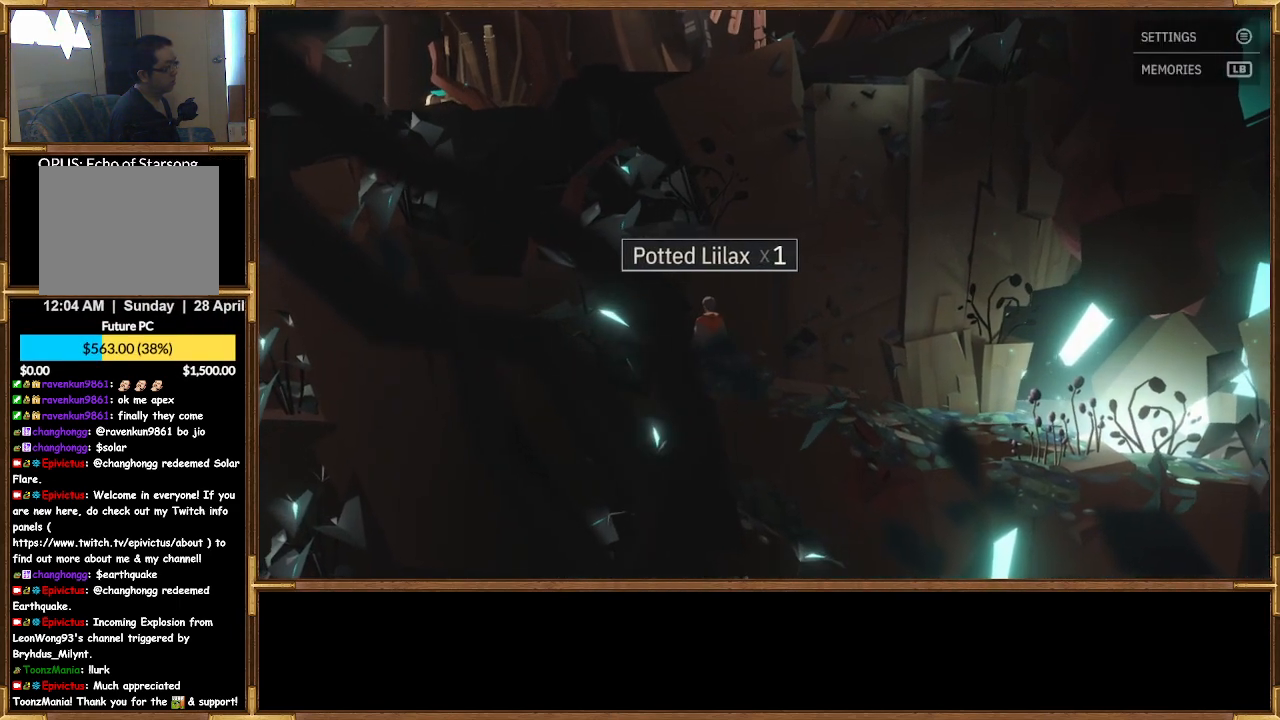
{"buttons": [], "left_stick": "right", "right_stick": "center", "events": [[67, "left_stick", "right"]]}
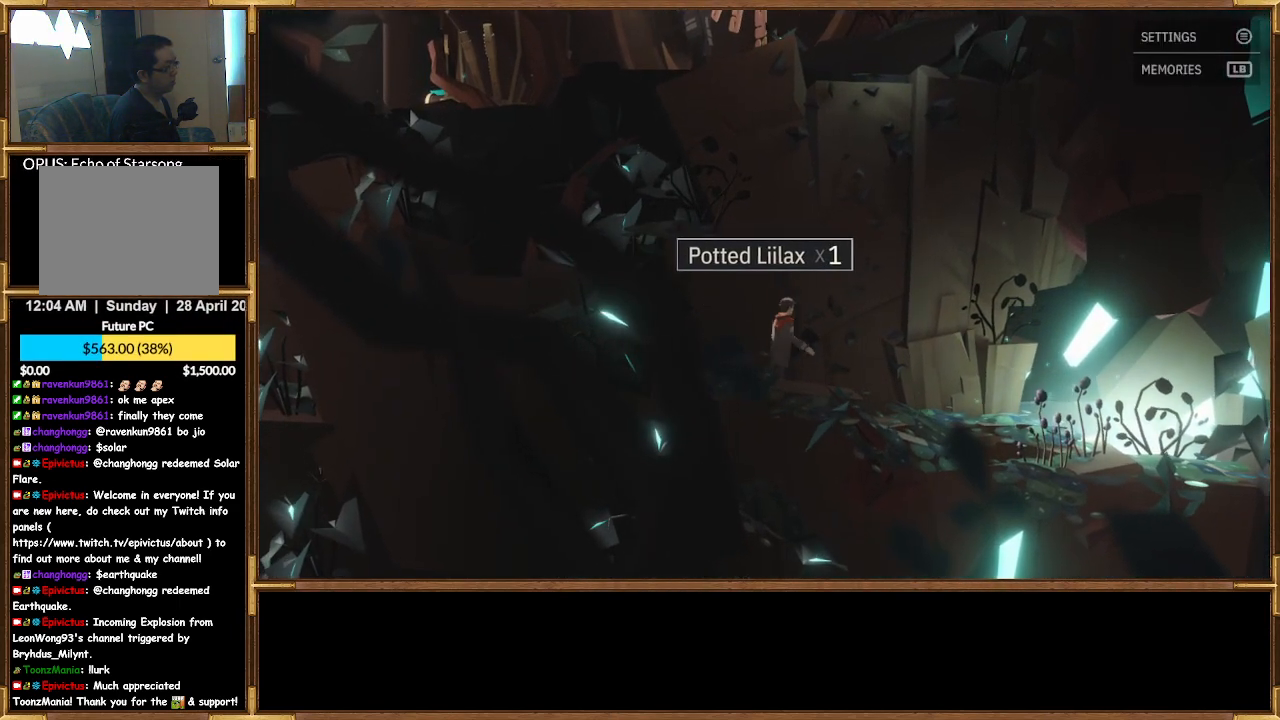
{"buttons": [], "left_stick": "right", "right_stick": "center", "events": []}
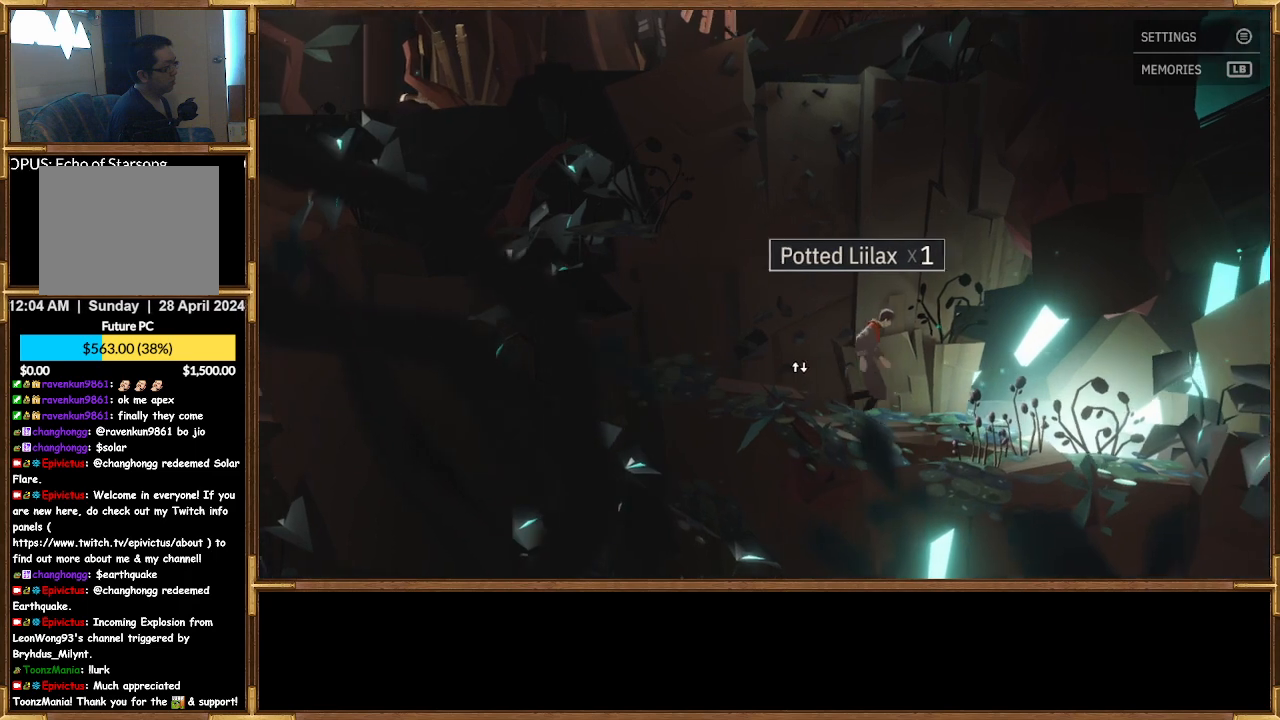
{"buttons": [], "left_stick": "center", "right_stick": "center", "events": [[33, "left_stick", "center"]]}
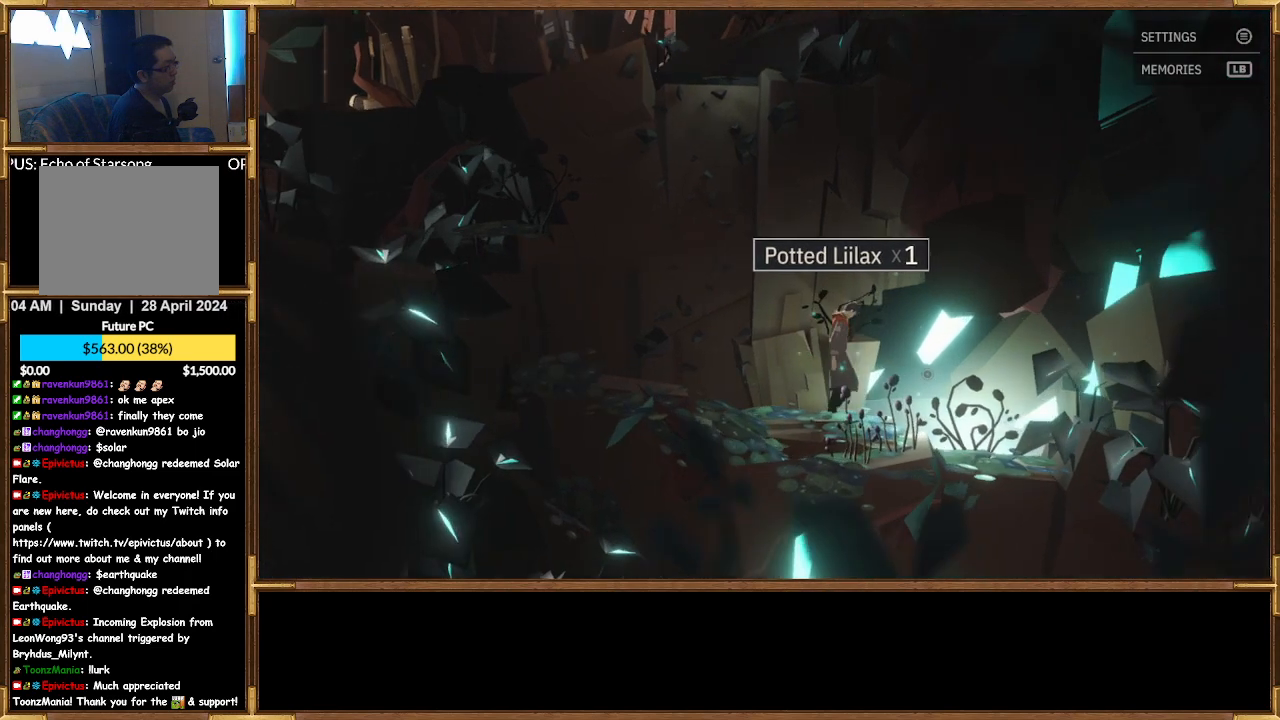
{"buttons": ["CROSS"], "left_stick": "center", "right_stick": "center", "events": [[100, "left_stick", "right"], [500, "CROSS", "down"], [500, "left_stick", "center"]]}
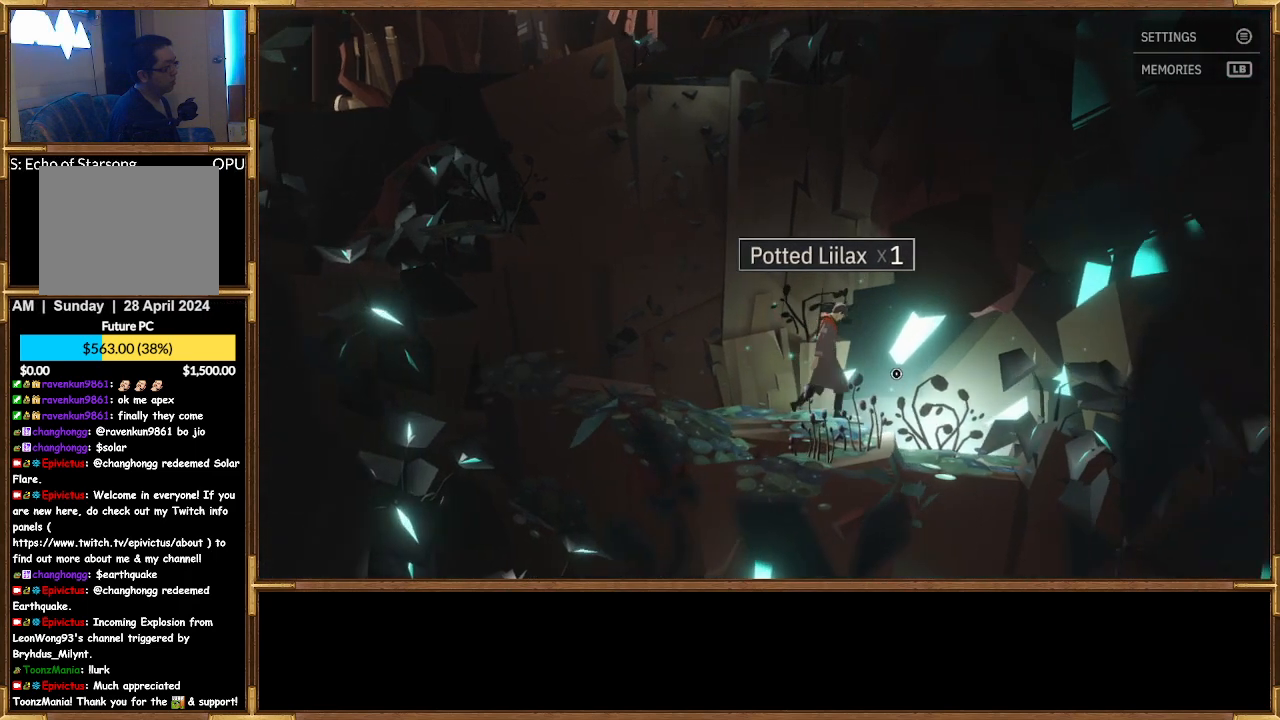
{"buttons": [], "left_stick": "center", "right_stick": "center", "events": [[133, "CROSS", "up"]]}